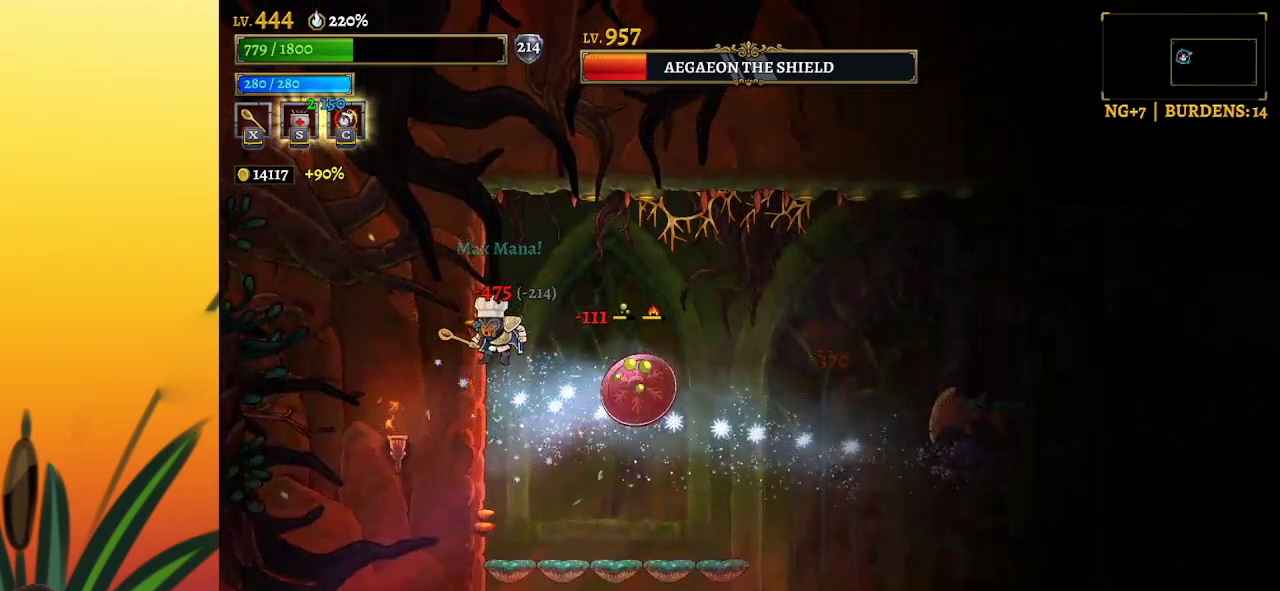
Gameplay with keyboard; each line is a JSON object with the keys held at the frame after it. "events" lists presses ("down") and releases ("up") of "a", "c", "d", "down", "left", "right", "s", "up", "x" and "z" between this image and that frame as [ms after this image, input, new state], when the widget could be followed in between. No other keys are recorded. Mouse input is not recorded.
{"keys": ["right"], "events": [[483, "right", "down"]]}
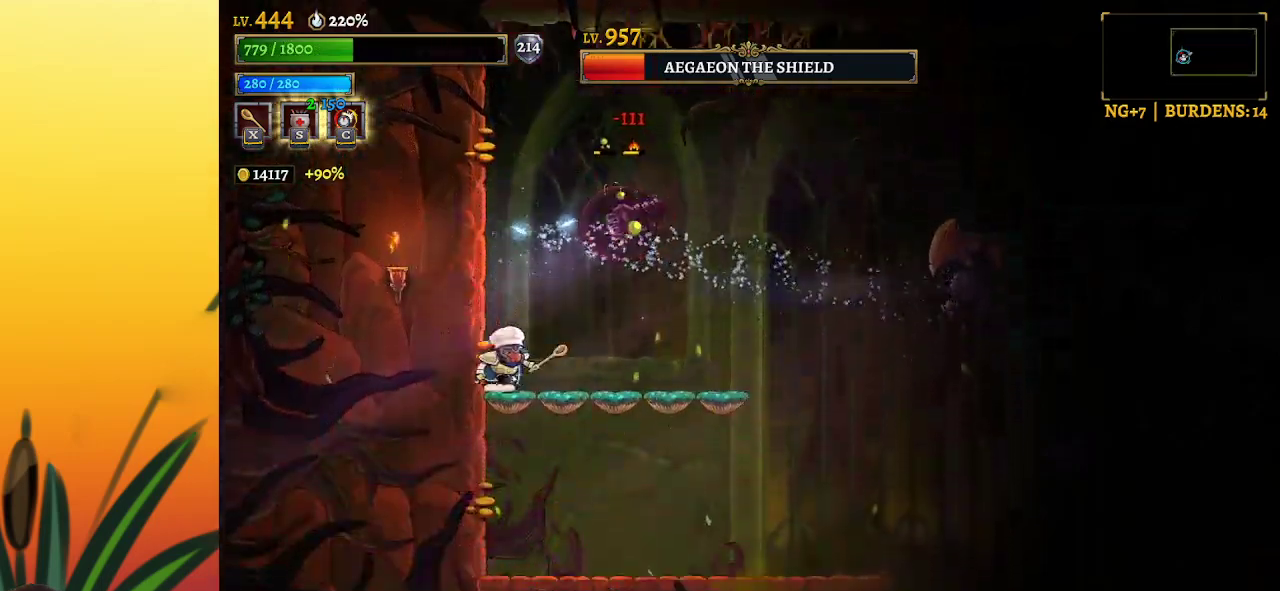
{"keys": ["down"], "events": [[83, "right", "up"], [117, "x", "down"], [167, "x", "up"], [350, "down", "down"]]}
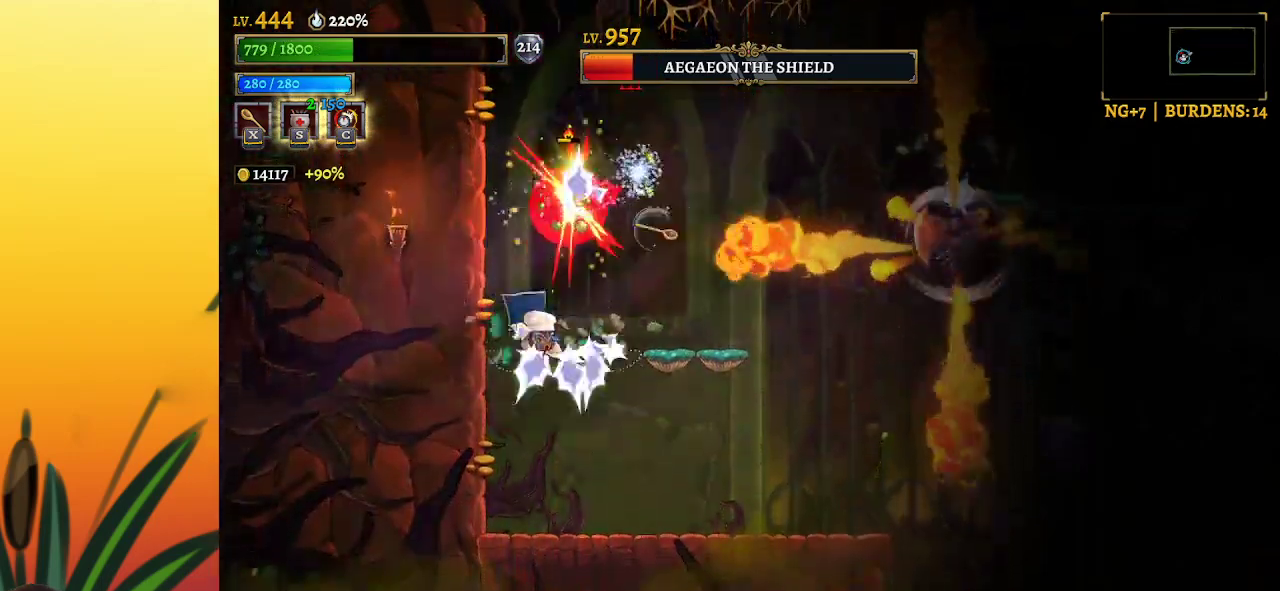
{"keys": ["right"], "events": [[50, "down", "up"], [200, "right", "down"]]}
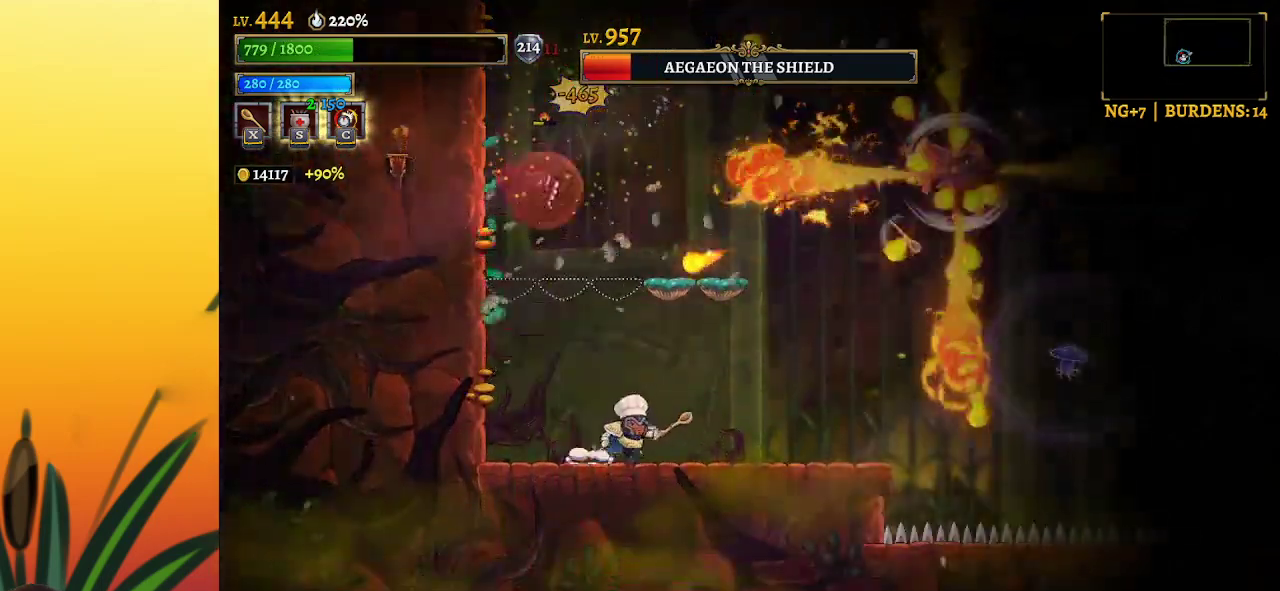
{"keys": [], "events": [[267, "right", "up"]]}
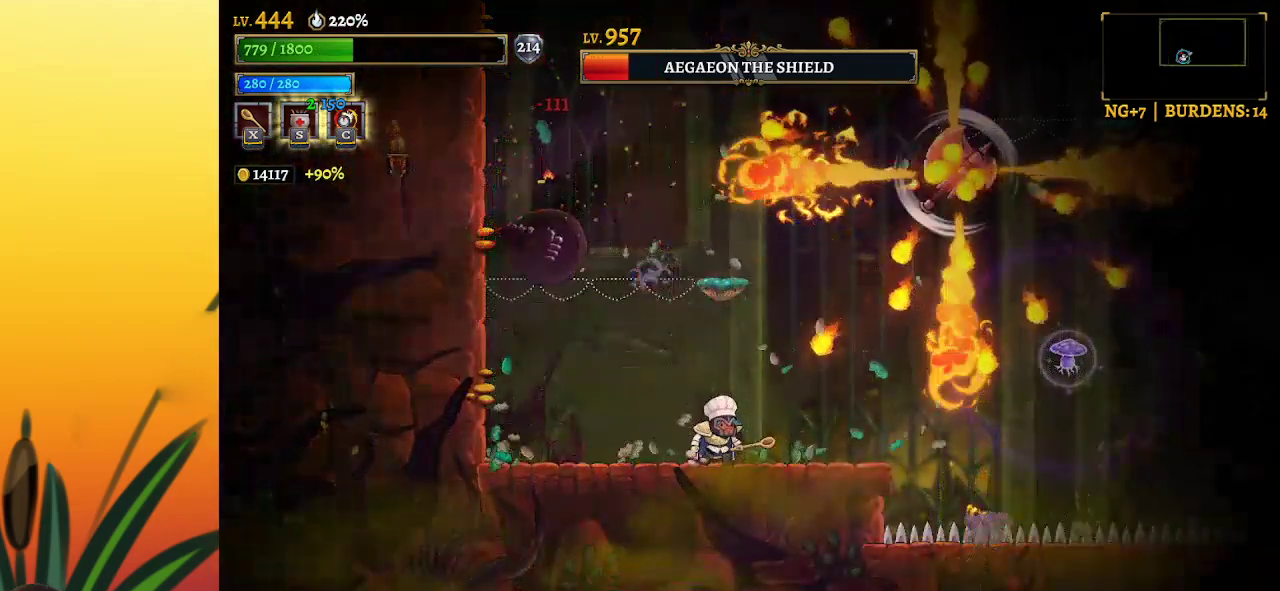
{"keys": [], "events": [[117, "left", "down"], [400, "left", "up"]]}
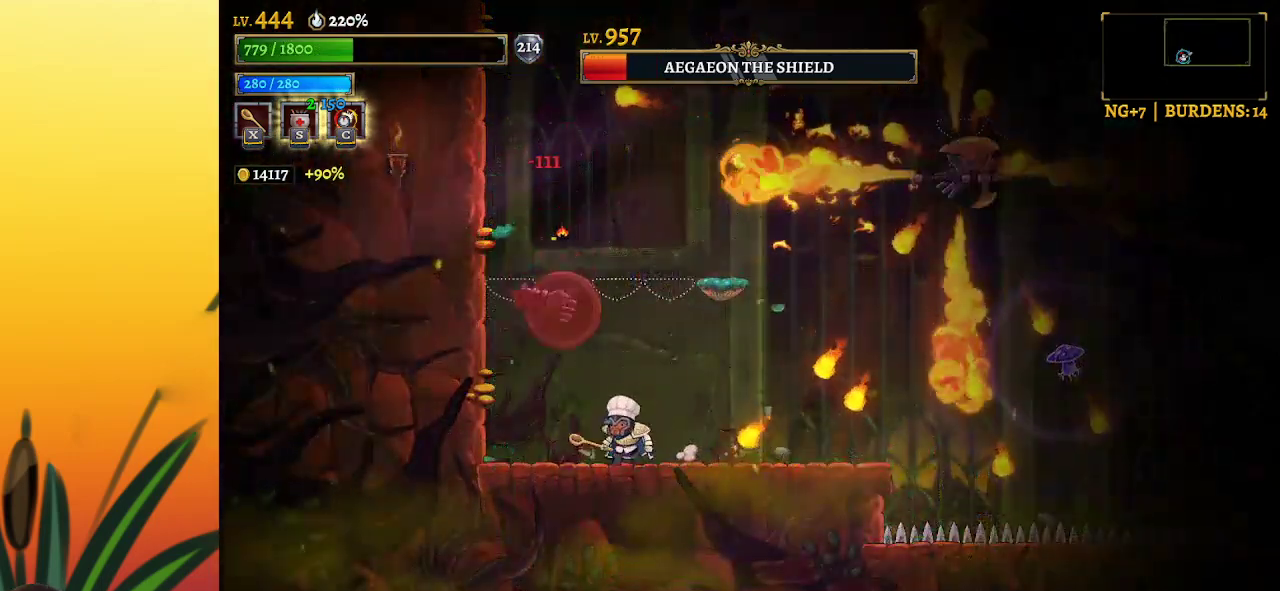
{"keys": [], "events": [[33, "x", "down"], [133, "x", "up"], [267, "right", "down"], [417, "right", "up"]]}
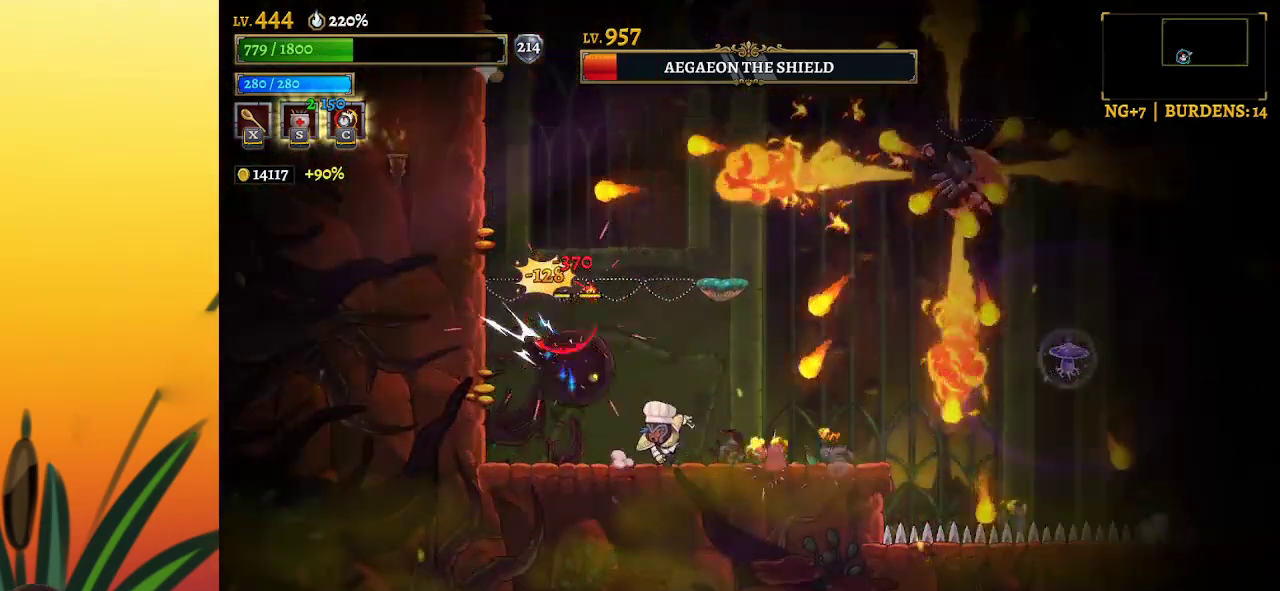
{"keys": ["z"], "events": [[233, "x", "down"], [383, "x", "up"], [383, "z", "down"]]}
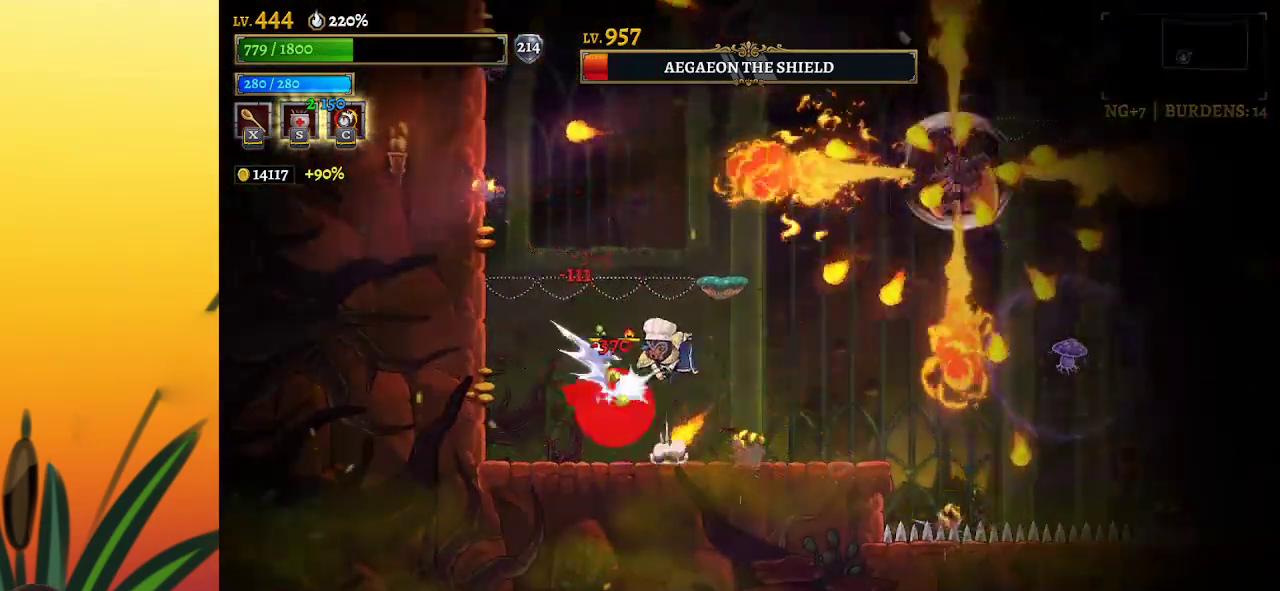
{"keys": ["z"], "events": [[117, "z", "up"], [250, "right", "down"], [350, "right", "up"], [433, "z", "down"]]}
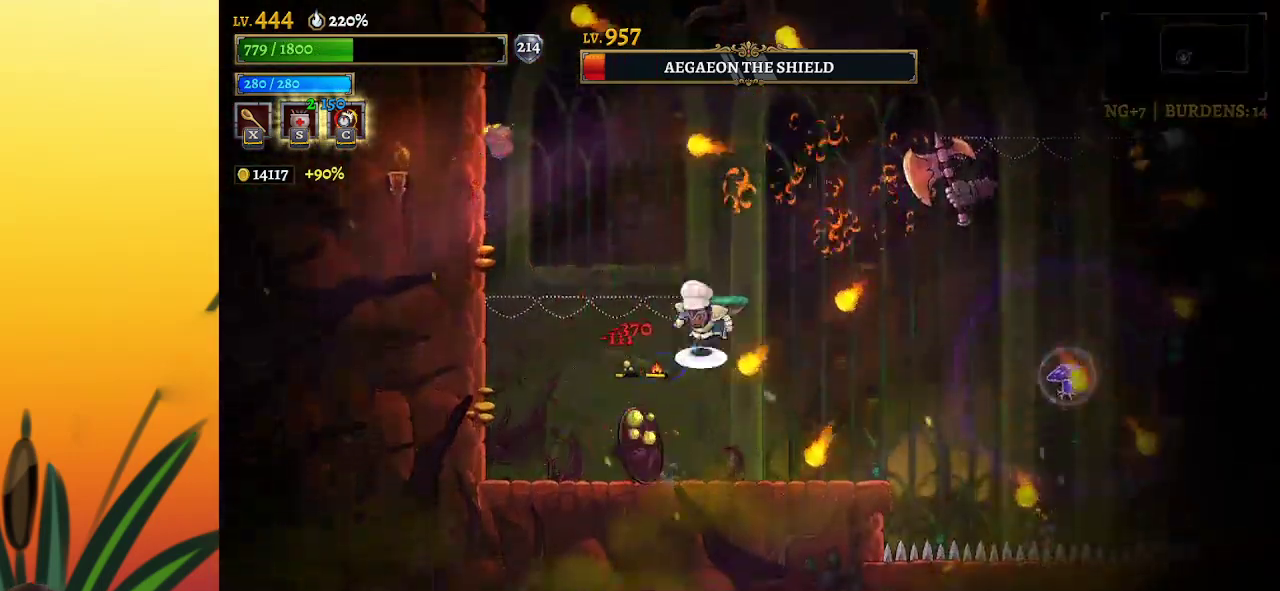
{"keys": ["left", "z"], "events": [[33, "left", "down"]]}
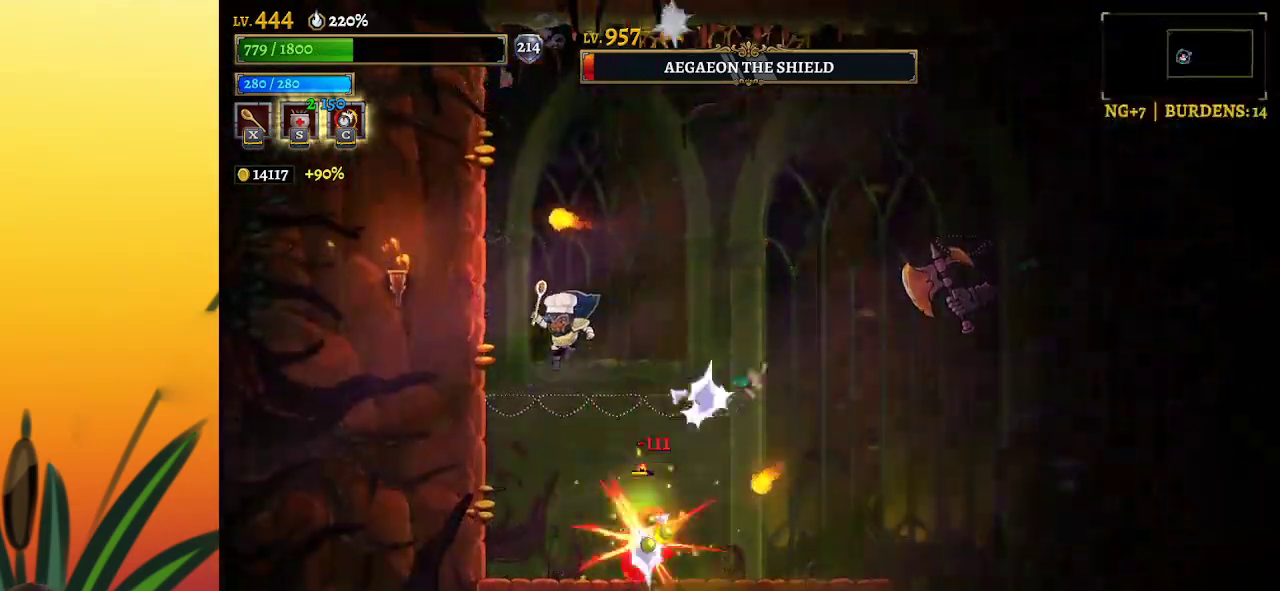
{"keys": [], "events": [[233, "z", "up"], [467, "left", "up"]]}
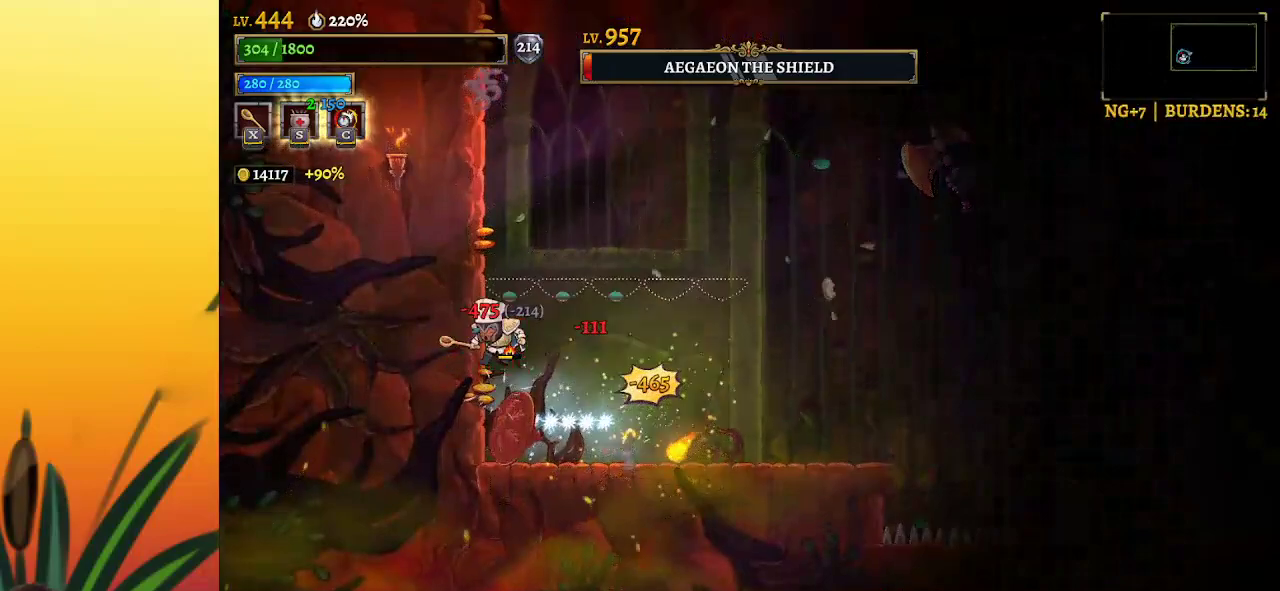
{"keys": ["d", "right"], "events": [[300, "right", "down"], [433, "d", "down"]]}
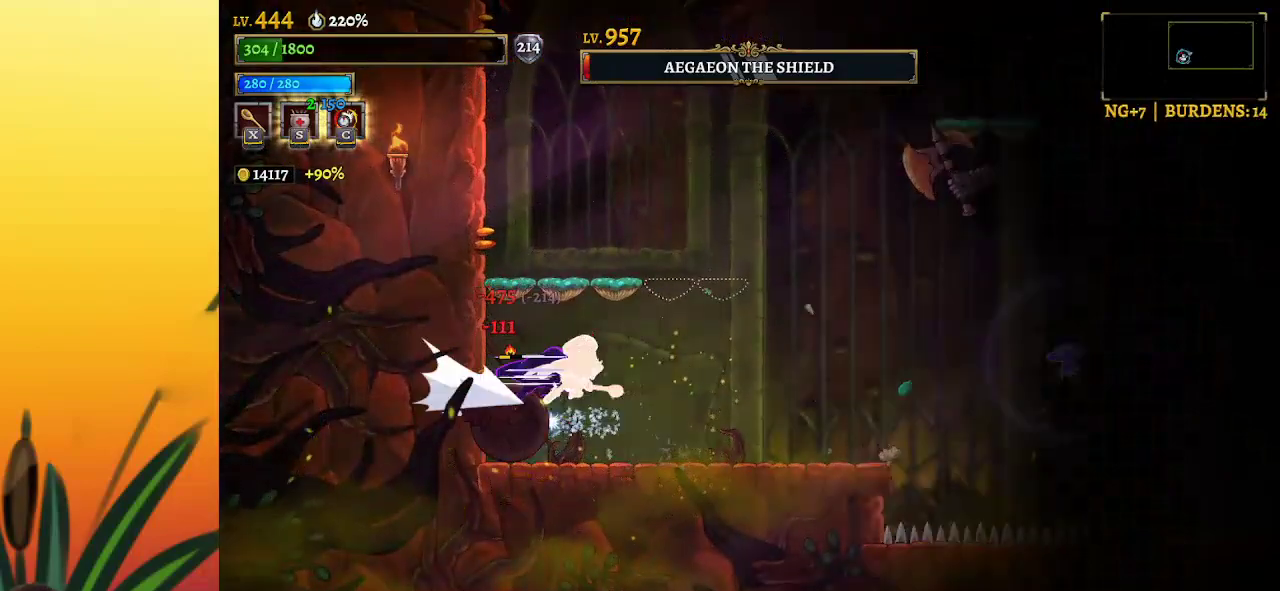
{"keys": ["right"], "events": [[167, "d", "up"]]}
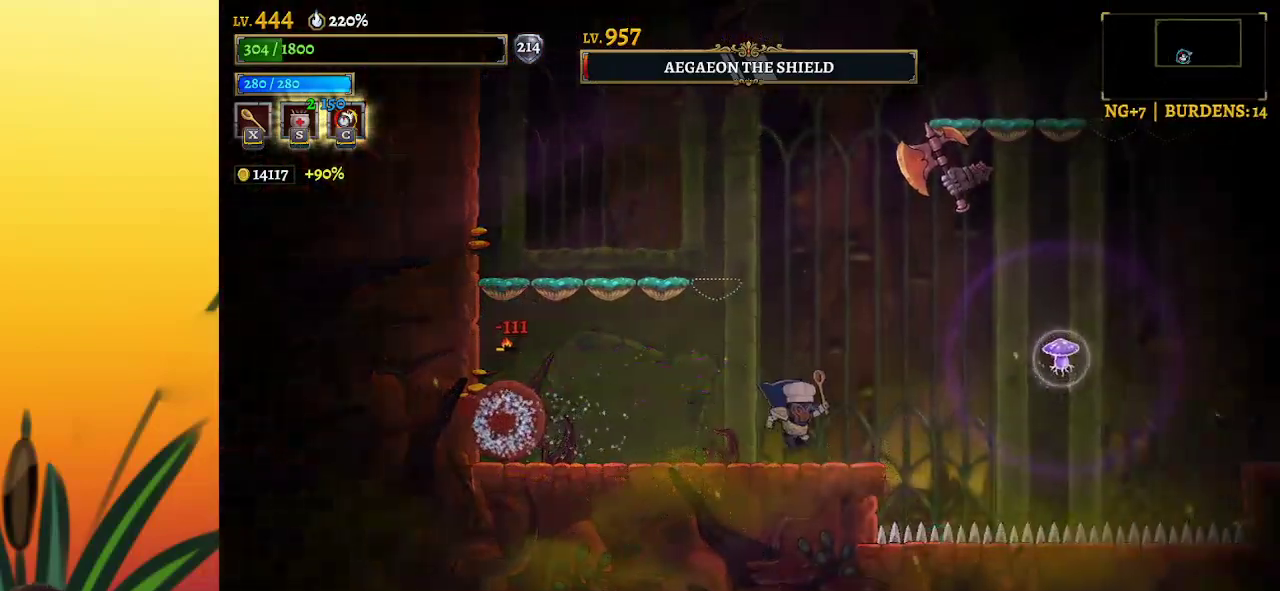
{"keys": ["d", "right"], "events": [[83, "z", "down"], [283, "d", "down"], [333, "z", "up"]]}
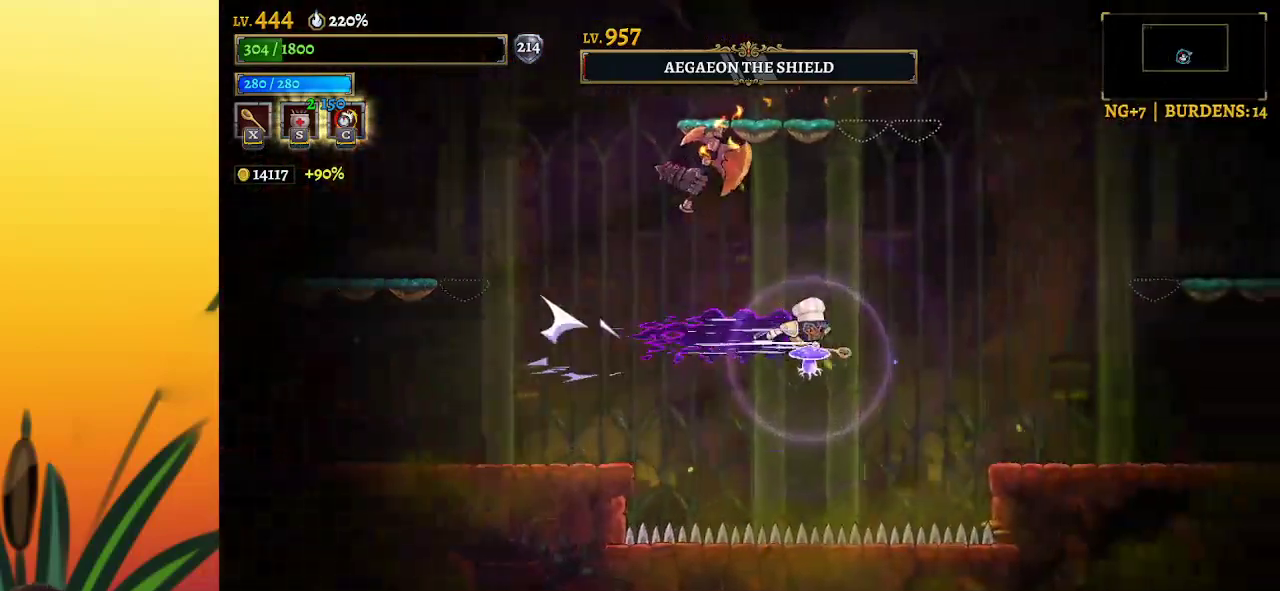
{"keys": ["right"], "events": [[333, "d", "up"]]}
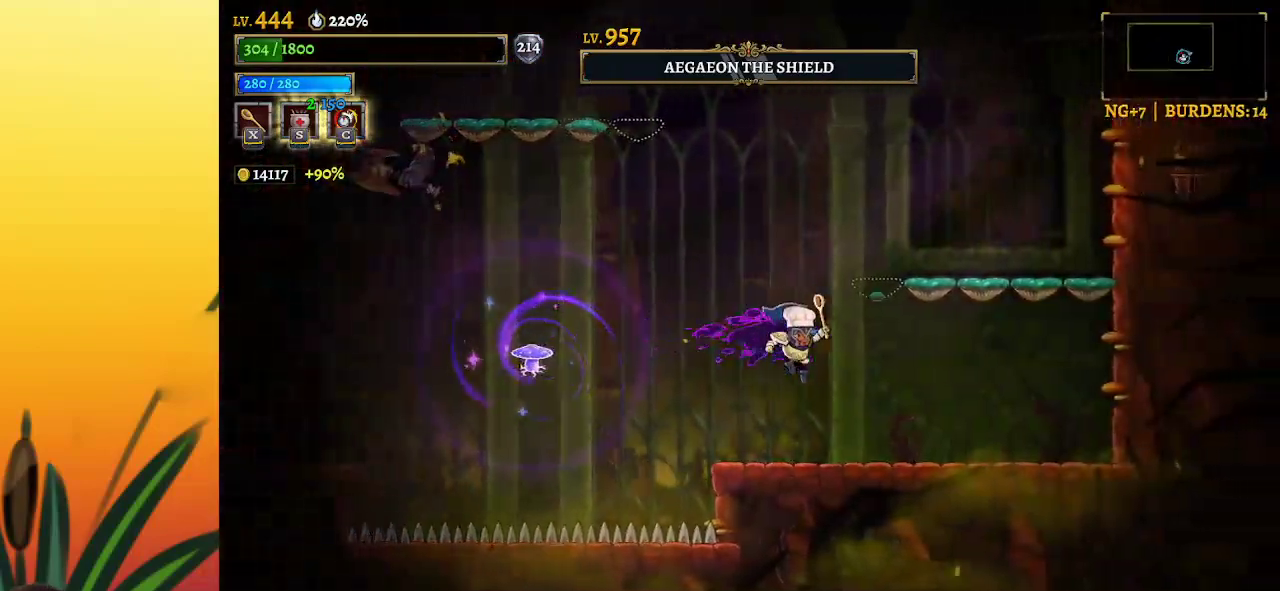
{"keys": ["right"], "events": []}
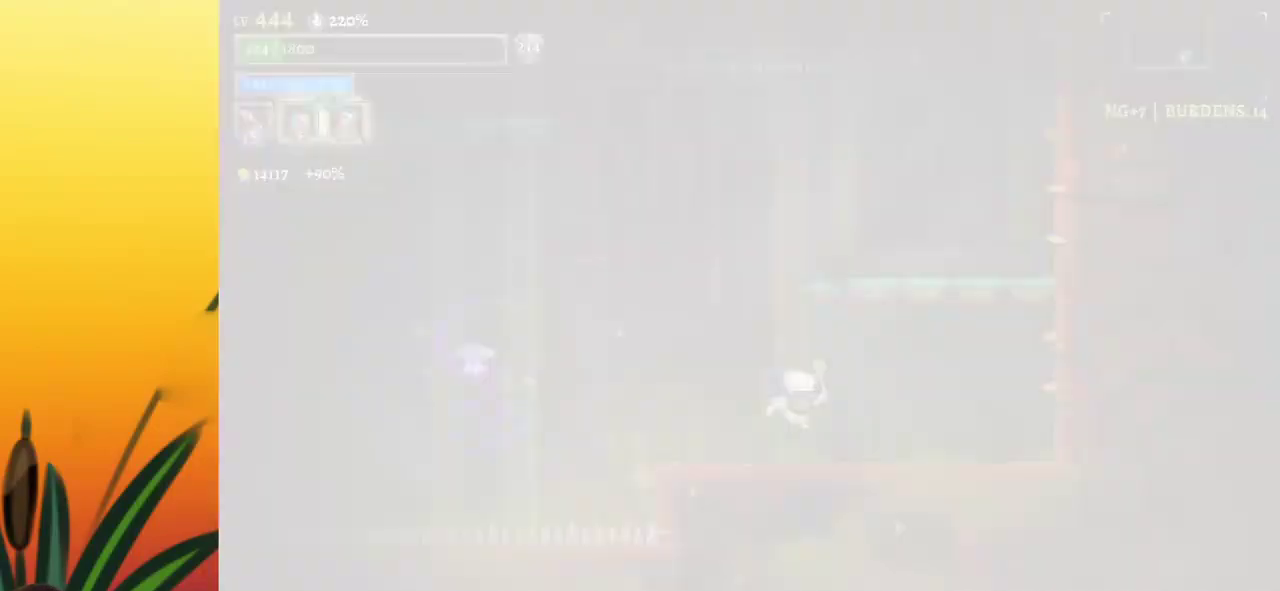
{"keys": ["right"], "events": [[50, "right", "up"], [300, "right", "down"]]}
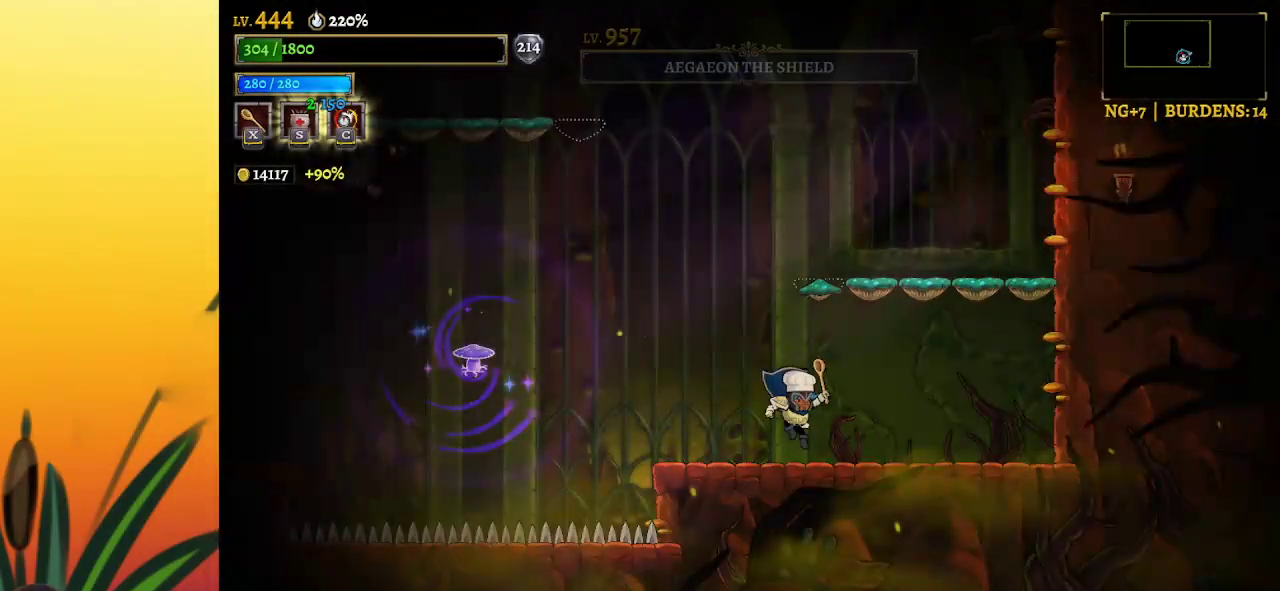
{"keys": ["right"], "events": []}
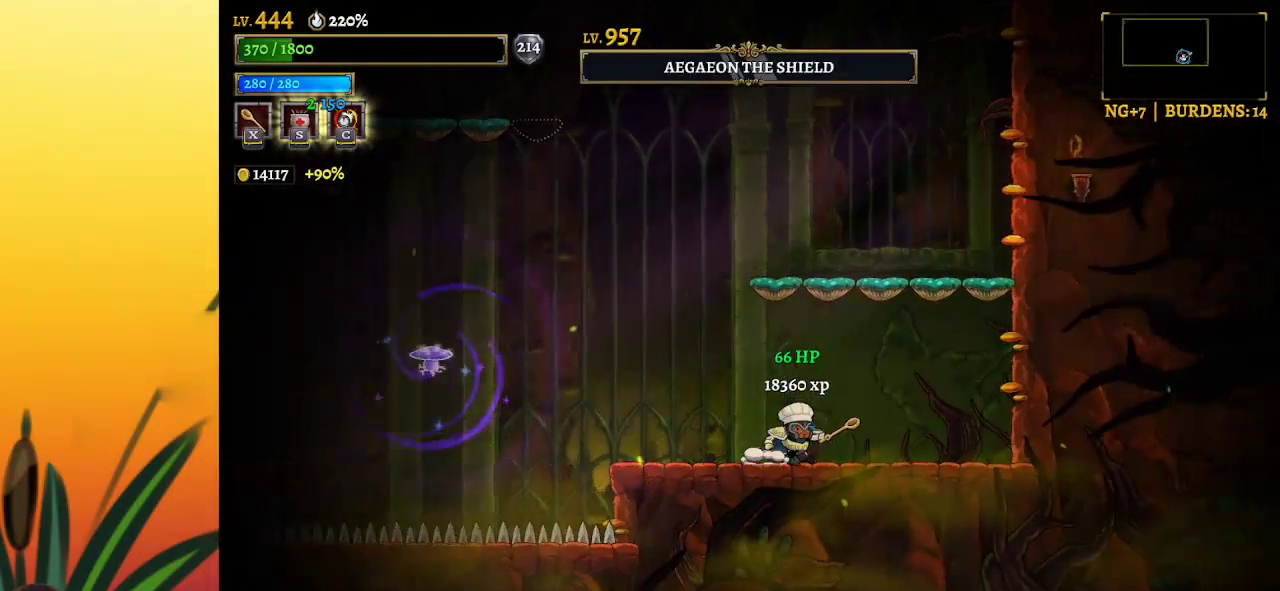
{"keys": [], "events": [[200, "right", "up"], [283, "left", "down"], [383, "left", "up"]]}
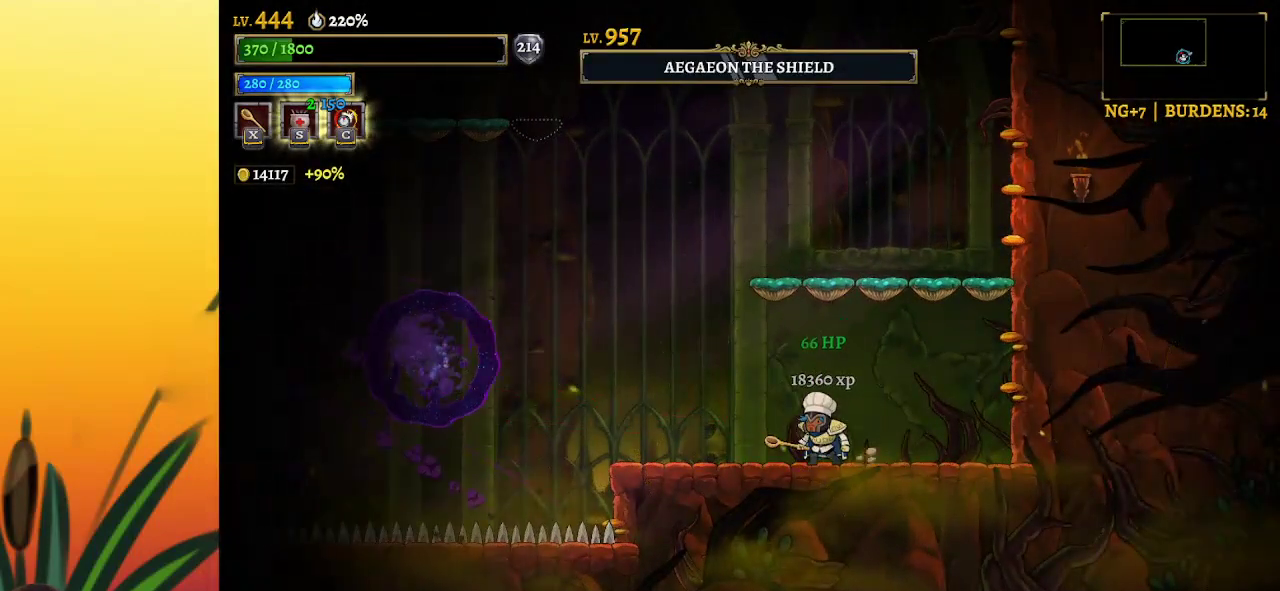
{"keys": [], "events": [[17, "right", "down"], [433, "right", "up"]]}
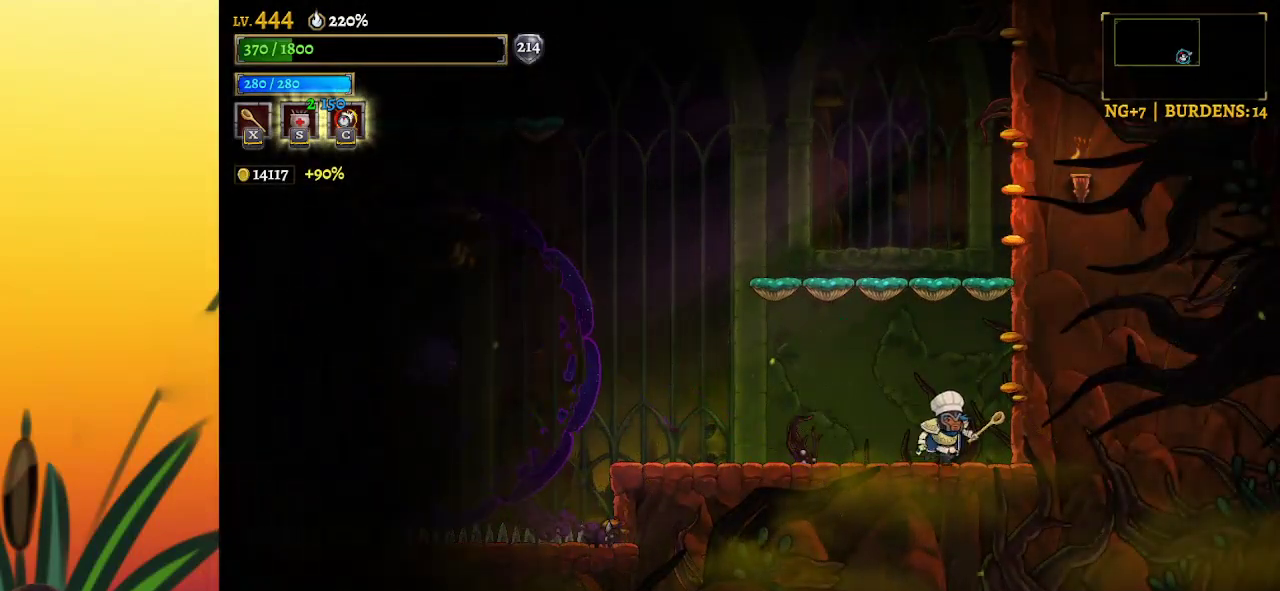
{"keys": ["z"], "events": [[317, "z", "down"]]}
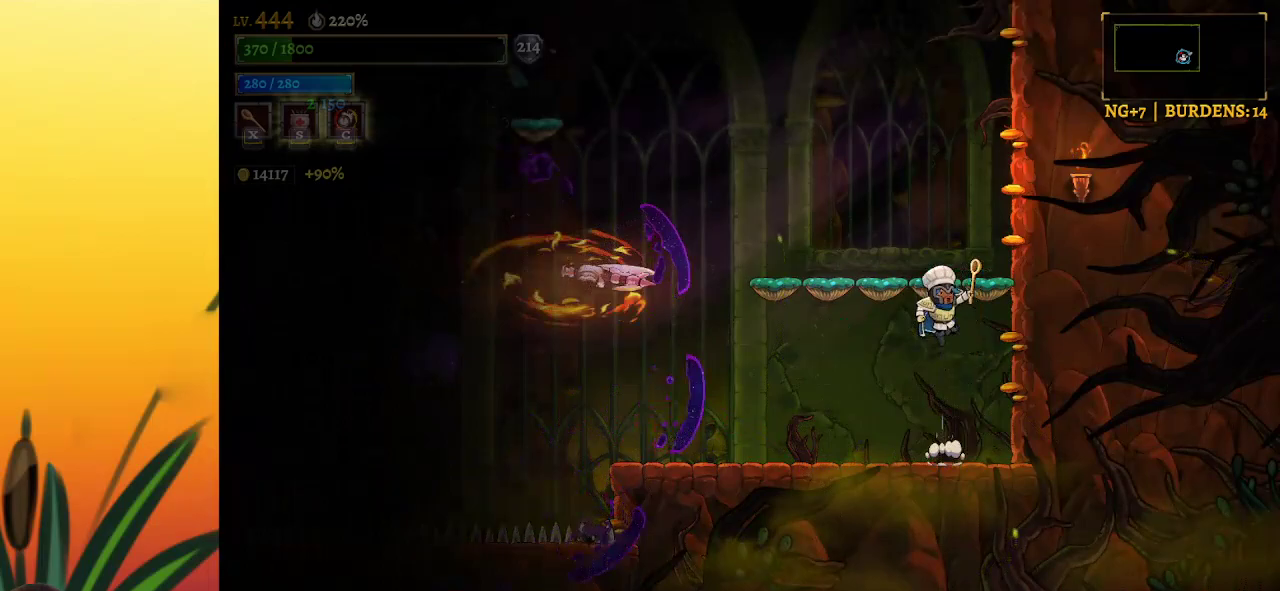
{"keys": [], "events": [[100, "right", "down"], [183, "z", "up"], [233, "right", "up"]]}
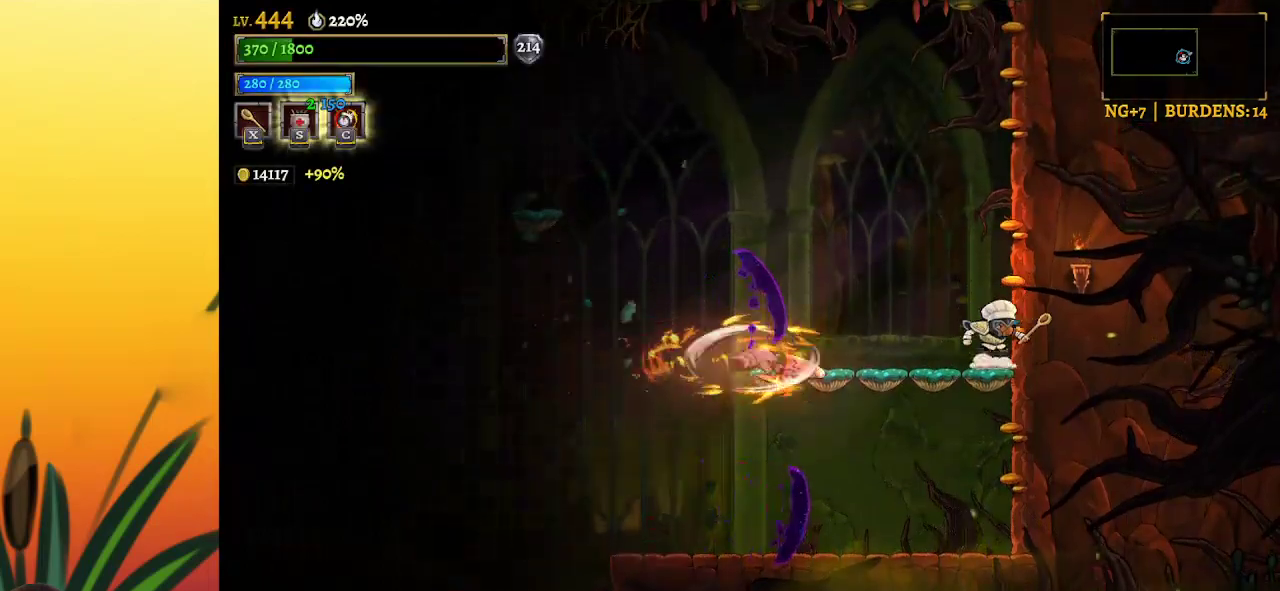
{"keys": ["left"], "events": [[17, "z", "down"], [250, "z", "up"], [300, "left", "down"], [350, "z", "down"], [483, "z", "up"]]}
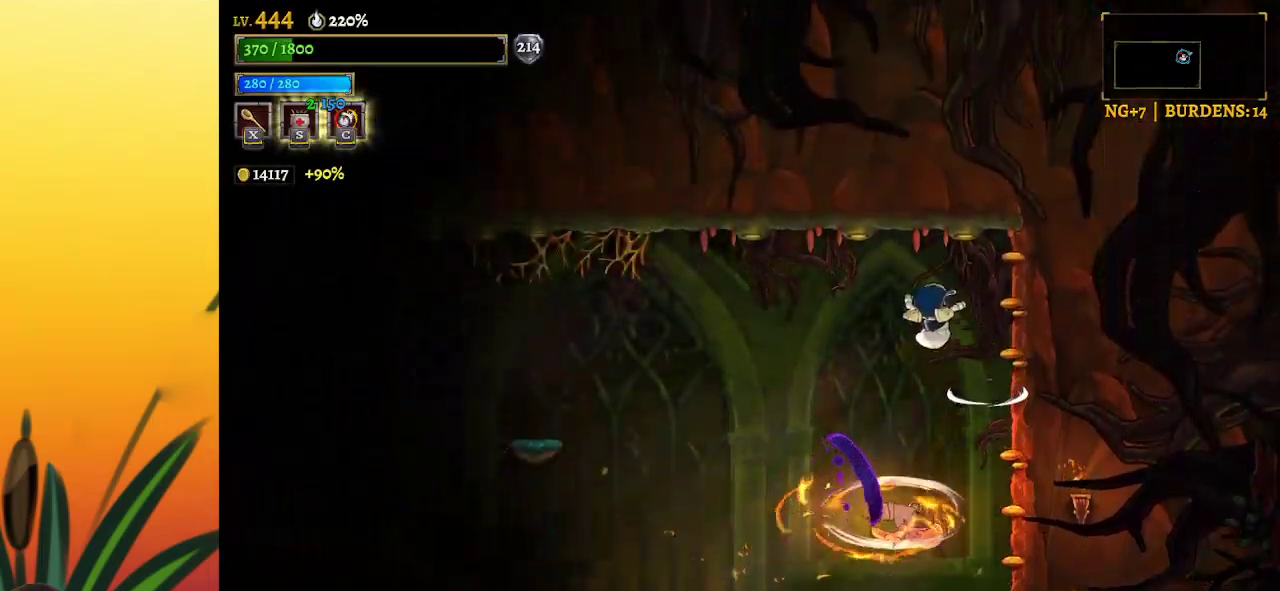
{"keys": ["left"], "events": [[33, "a", "down"], [500, "a", "up"]]}
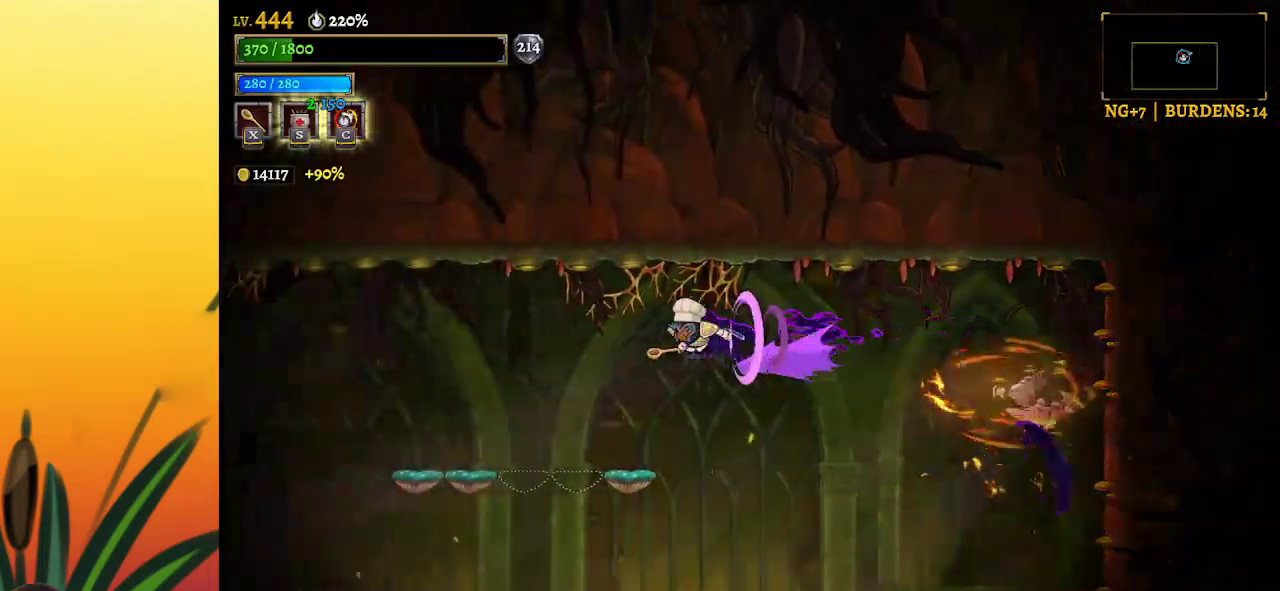
{"keys": [], "events": [[50, "left", "up"], [233, "left", "down"], [383, "left", "up"]]}
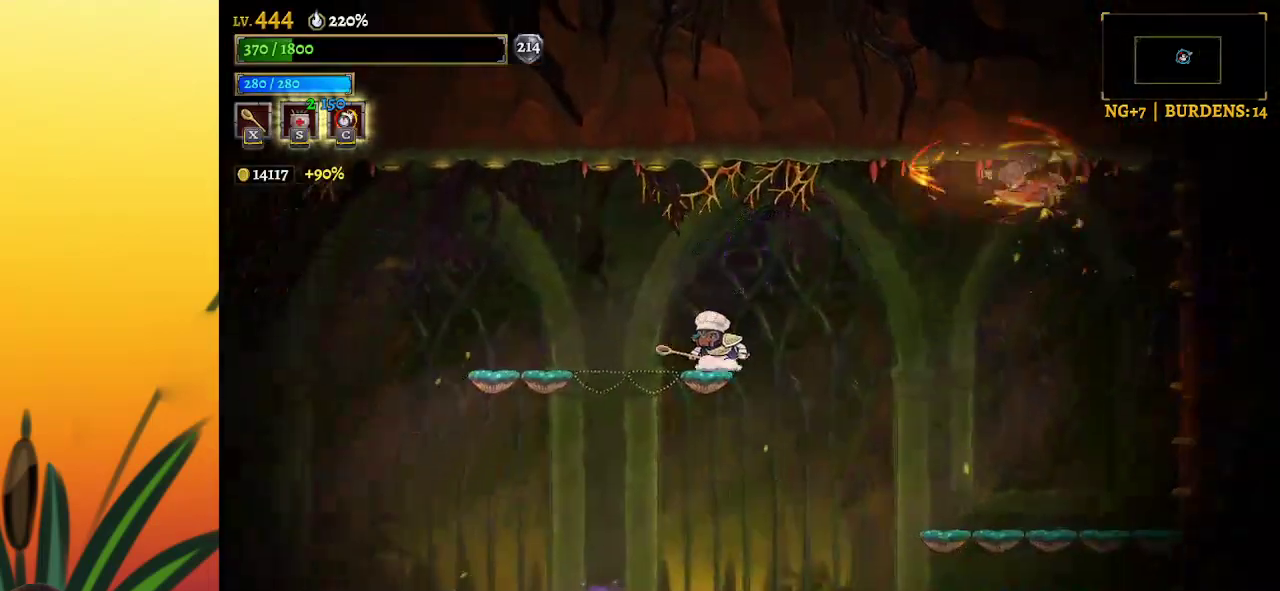
{"keys": ["left"], "events": [[17, "left", "down"], [67, "z", "down"], [300, "z", "up"]]}
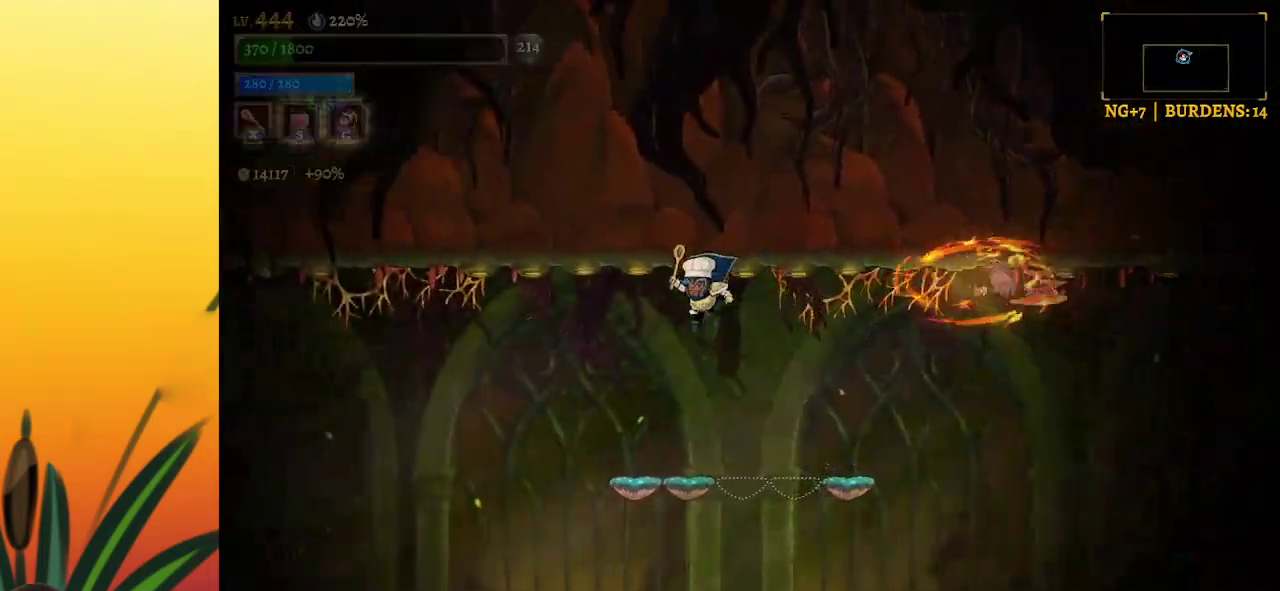
{"keys": ["left"], "events": [[167, "right", "down"], [217, "left", "up"], [317, "right", "up"], [317, "x", "down"], [350, "x", "up"], [400, "left", "down"]]}
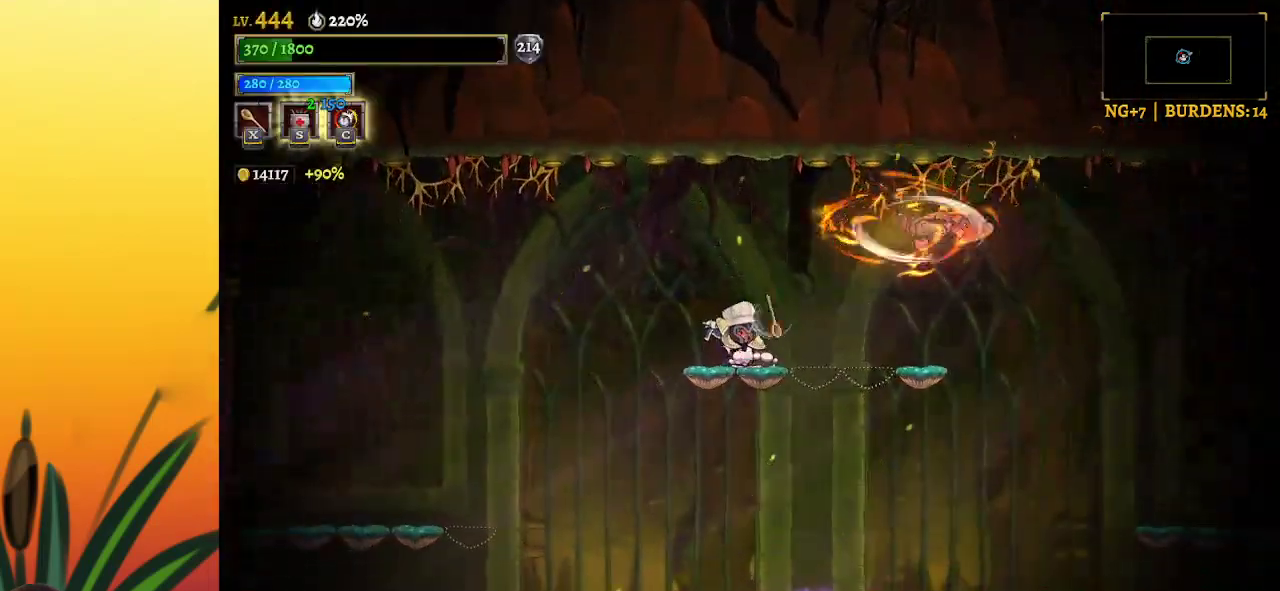
{"keys": ["left"], "events": [[50, "z", "down"], [467, "z", "up"]]}
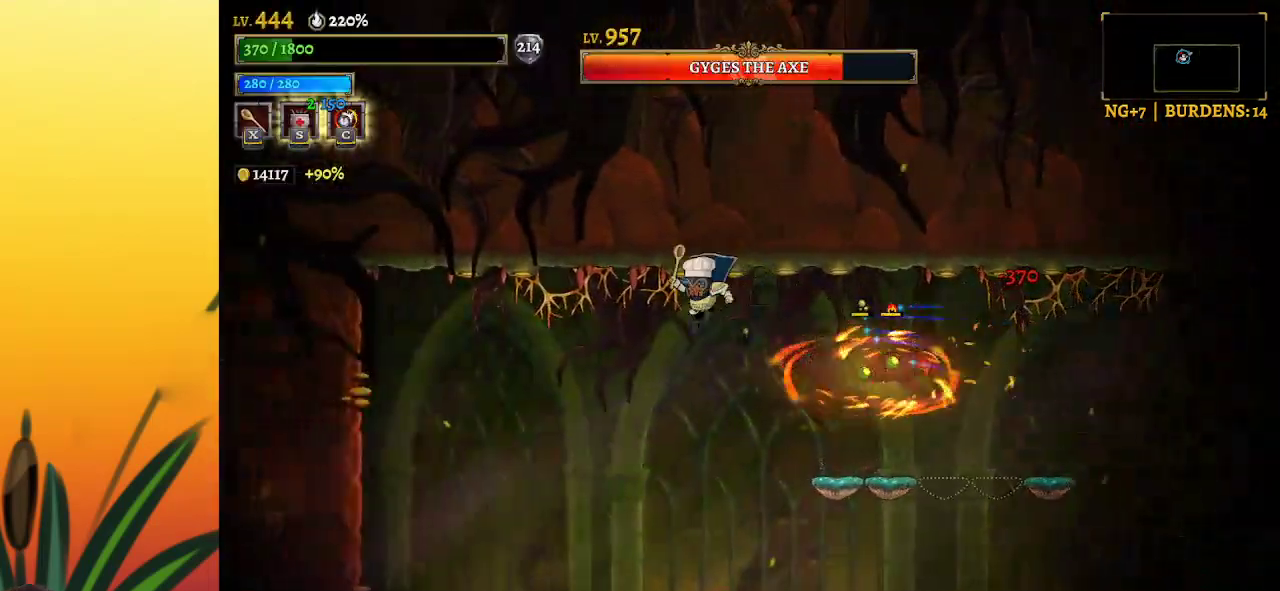
{"keys": [], "events": [[433, "left", "up"]]}
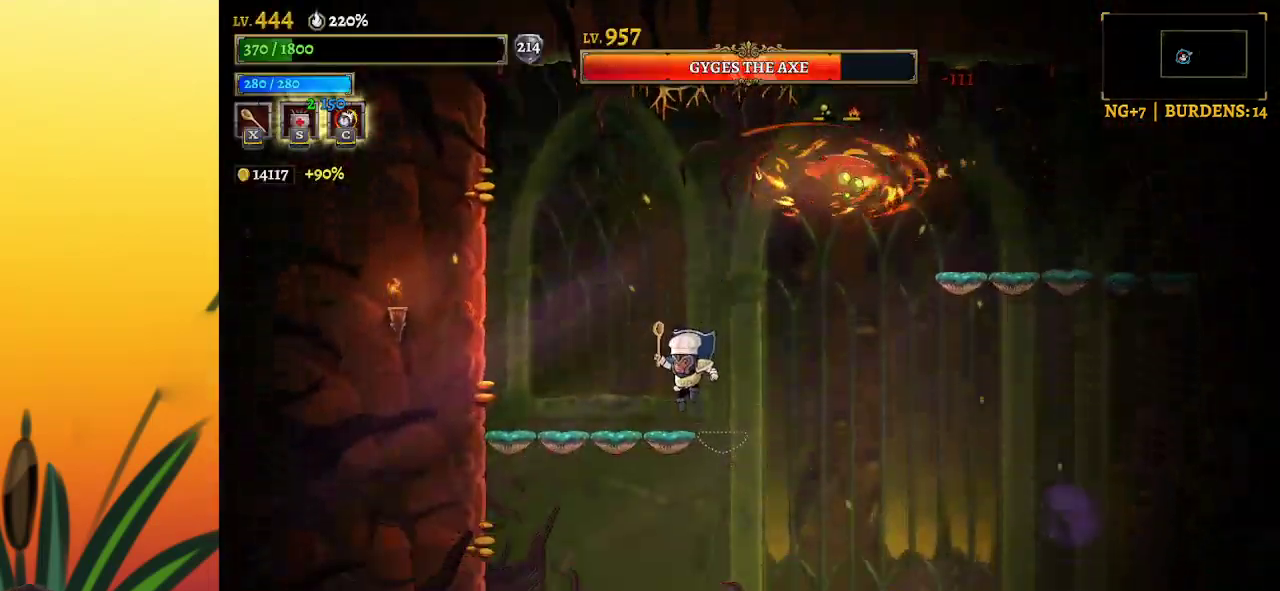
{"keys": ["d", "right"], "events": [[33, "right", "down"], [400, "d", "down"]]}
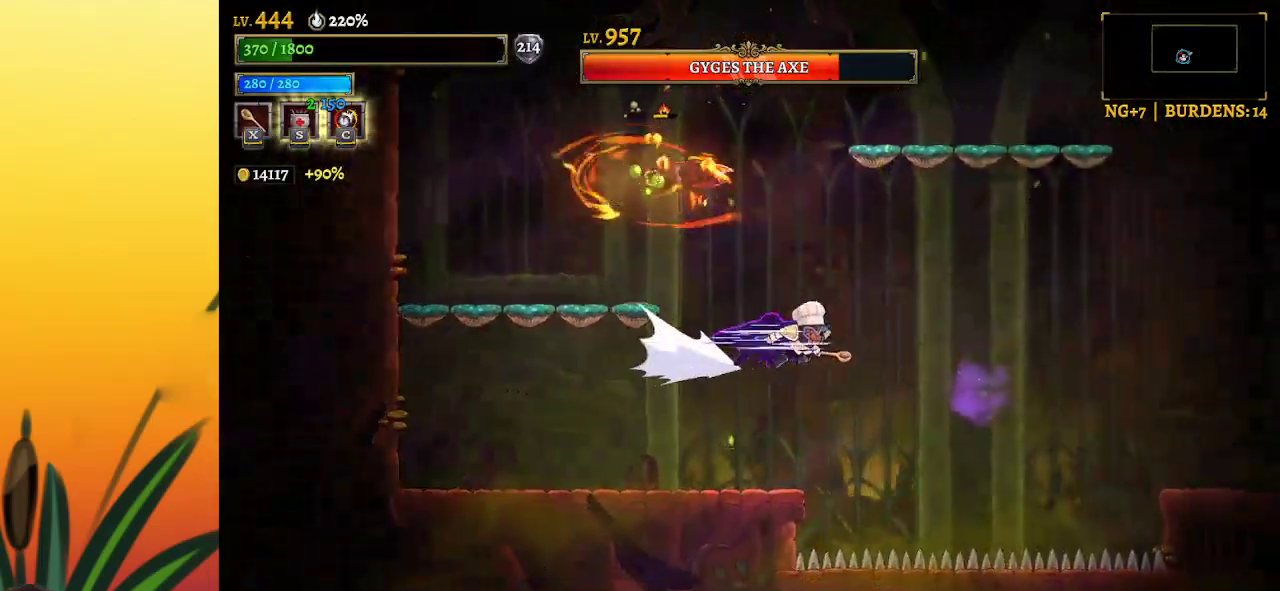
{"keys": ["d", "right"], "events": []}